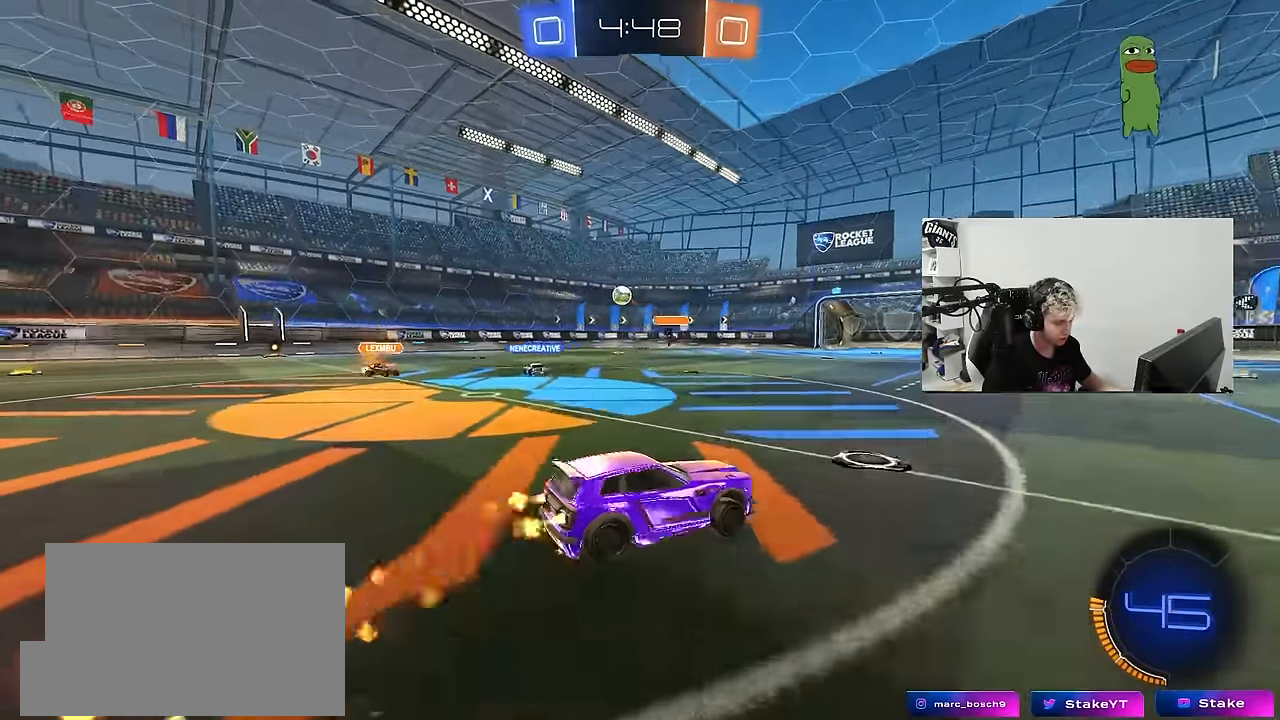
Gameplay with keyboard and mouse; each line is a JSON object with the keys and mouse buttons held at the frame after it. "events" lists presses ("down") and releases ("up") of "1", "2", "3", "4", "5", "a", "alt", "c", "caps_lock", "ctrl", "d", "e", "f", "g", "q", "r", "s", "shift", "space", "t", "tab", "v", "w", "x", "z", "mouse_left", "mouse_wheel" and "mouse_right" between this image and that frame as [ms after this image, input, new state], when the widget could be followed in between. "mouse_left", "mouse_wheel", "mouse_right" = the "left", "wheel", "right" buttons of the "mouse" list. No other keys are recorded. "wheel" means that the mouse wheel is clicked or scrolled. "mouse_move" is the direction in which the mouse moves at that frame (one of eight, or "still"), when it could be read.
{"keys": ["a", "shift"], "mouse": [], "mouse_move": "still", "events": [[16, "mouse_right", "down"], [66, "s", "down"], [66, "w", "up"], [116, "space", "down"], [200, "mouse_right", "up"], [300, "space", "up"], [400, "mouse_left", "up"], [433, "s", "up"]]}
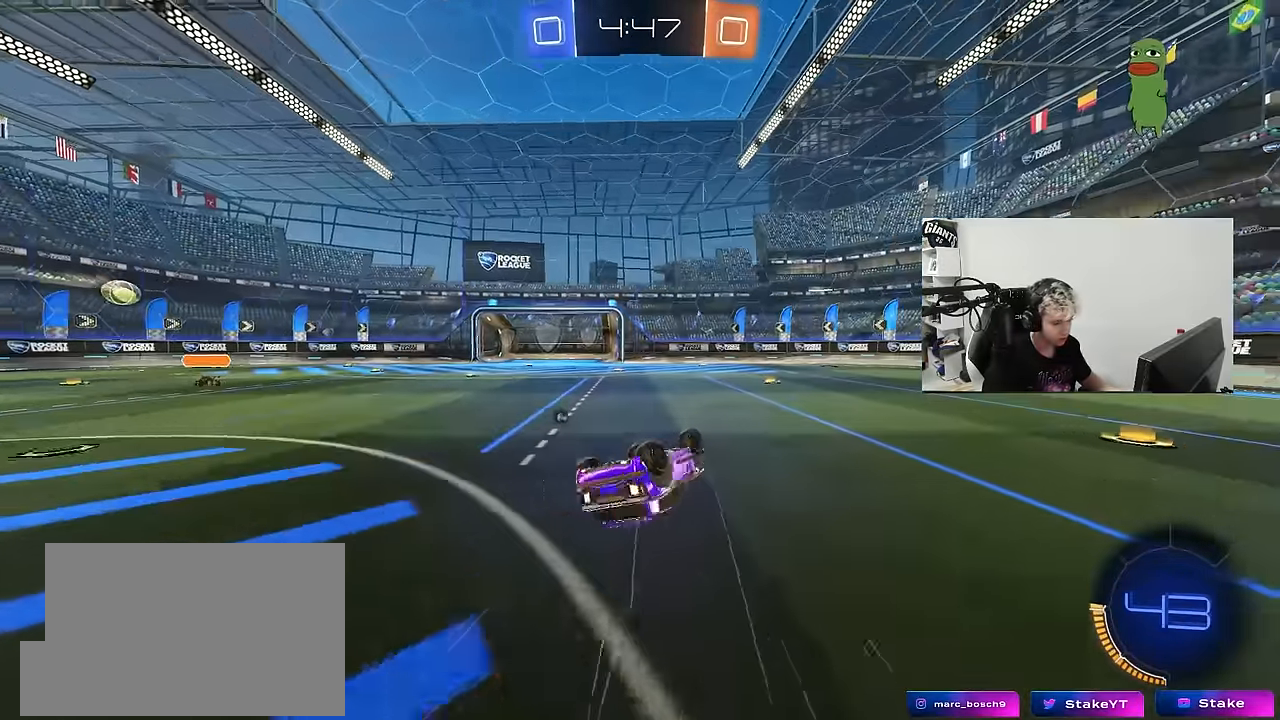
{"keys": ["w"], "mouse": [], "mouse_move": "still", "events": [[83, "s", "down"], [183, "space", "down"], [266, "s", "up"], [266, "shift", "up"], [316, "a", "up"], [316, "space", "up"], [500, "w", "down"]]}
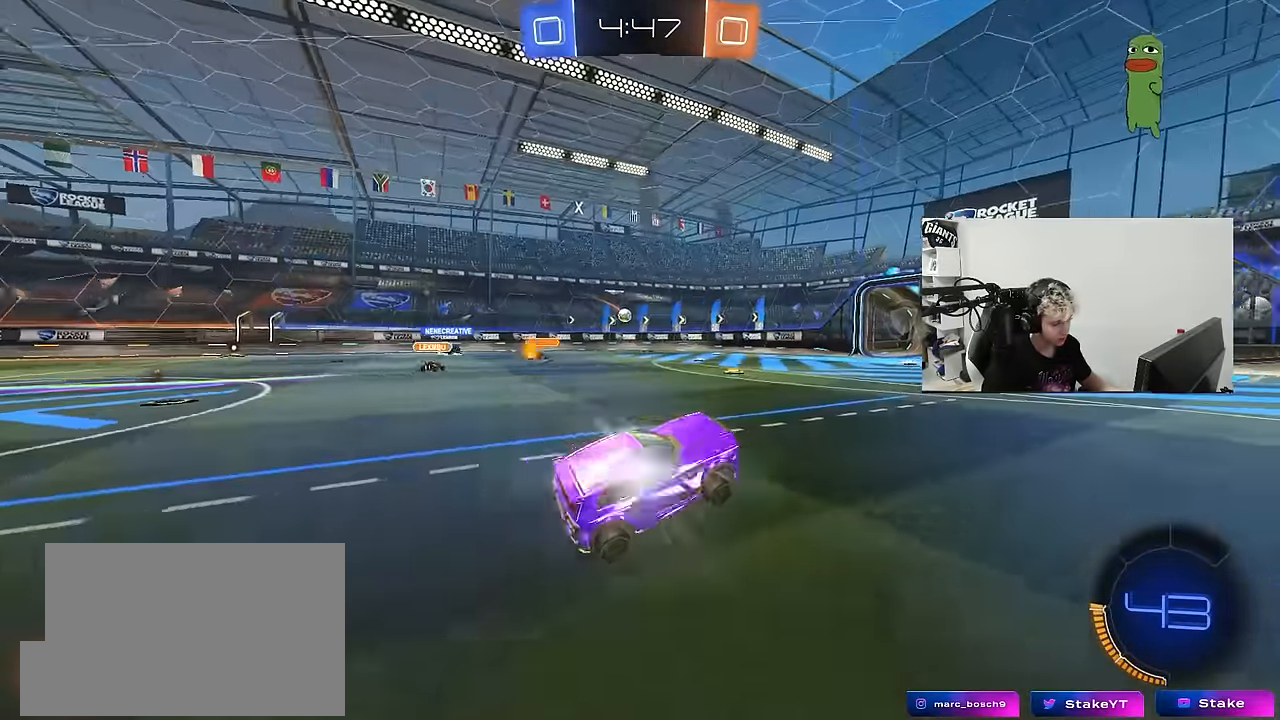
{"keys": ["w"], "mouse": [], "mouse_move": "still", "events": [[50, "a", "down"], [233, "a", "up"]]}
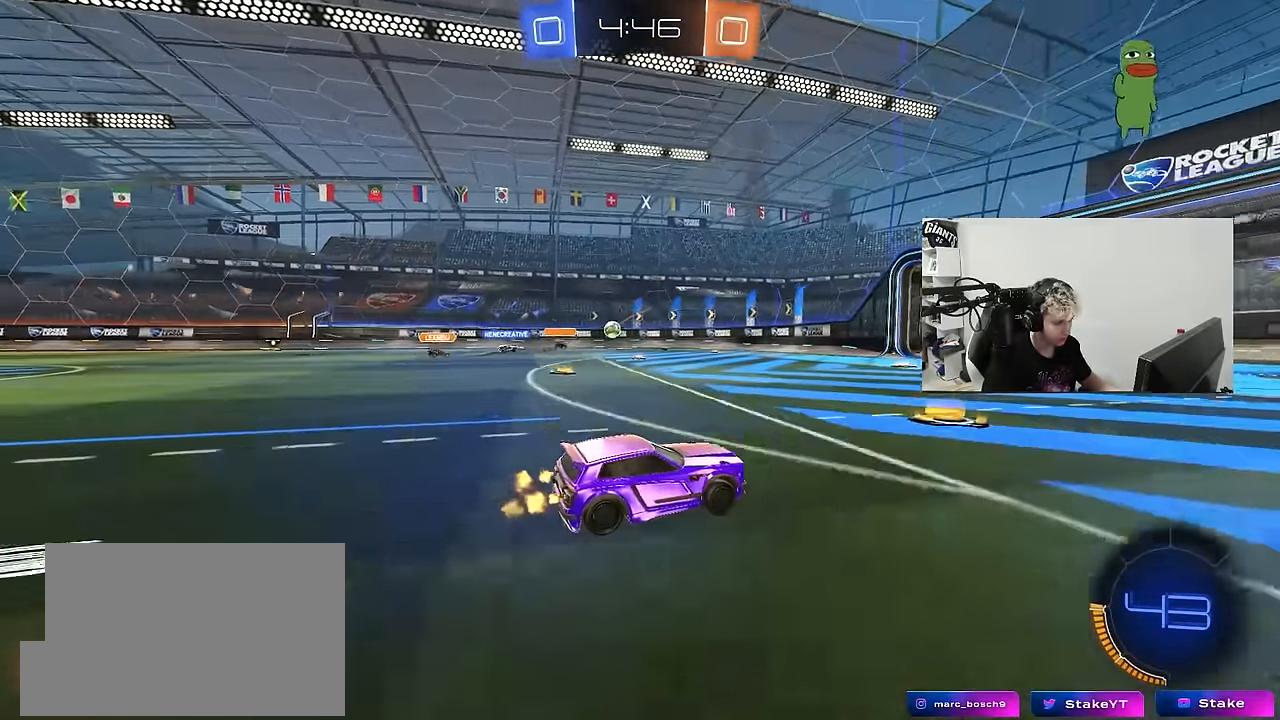
{"keys": ["a", "w"], "mouse": [], "mouse_move": "still", "events": [[200, "a", "down"], [300, "shift", "down"], [400, "shift", "up"]]}
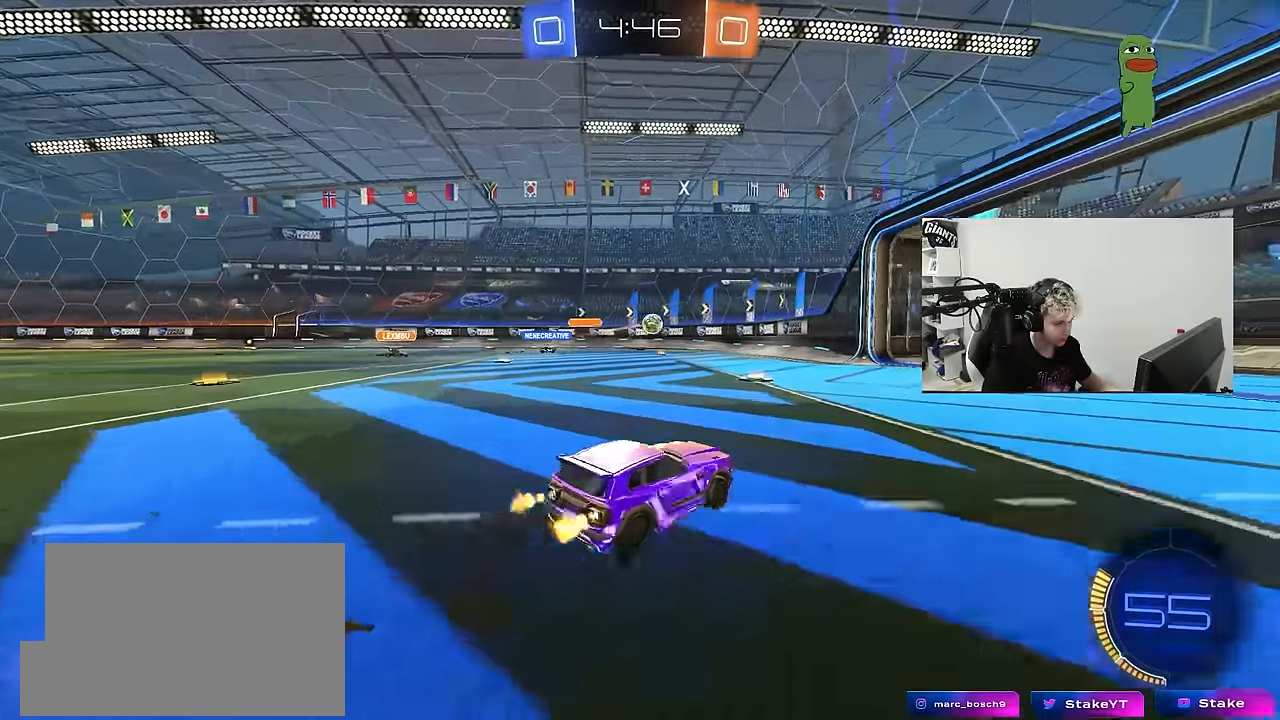
{"keys": ["w"], "mouse": ["left"], "mouse_move": "still", "events": [[266, "mouse_left", "down"], [366, "a", "up"]]}
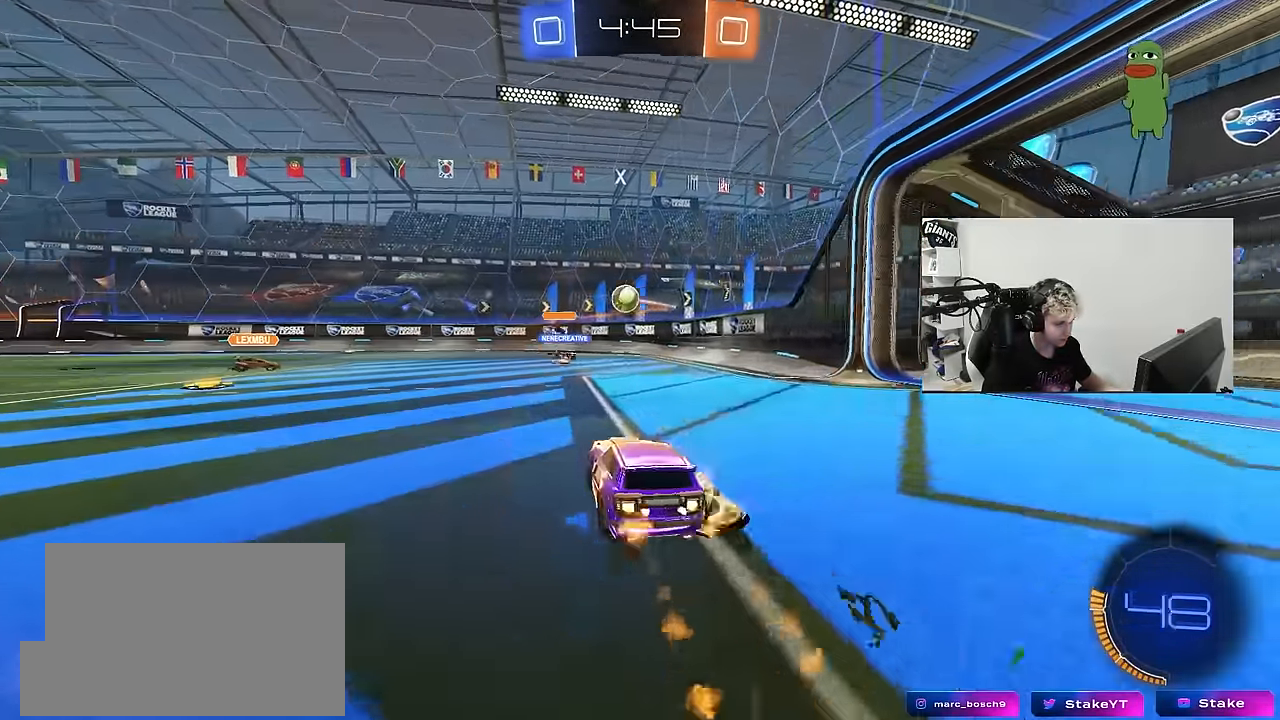
{"keys": ["d"], "mouse": [], "mouse_move": "still", "events": [[50, "d", "down"], [50, "mouse_left", "up"], [100, "w", "up"], [150, "s", "down"], [233, "s", "up"], [233, "shift", "down"], [333, "shift", "up"], [333, "w", "down"], [466, "w", "up"]]}
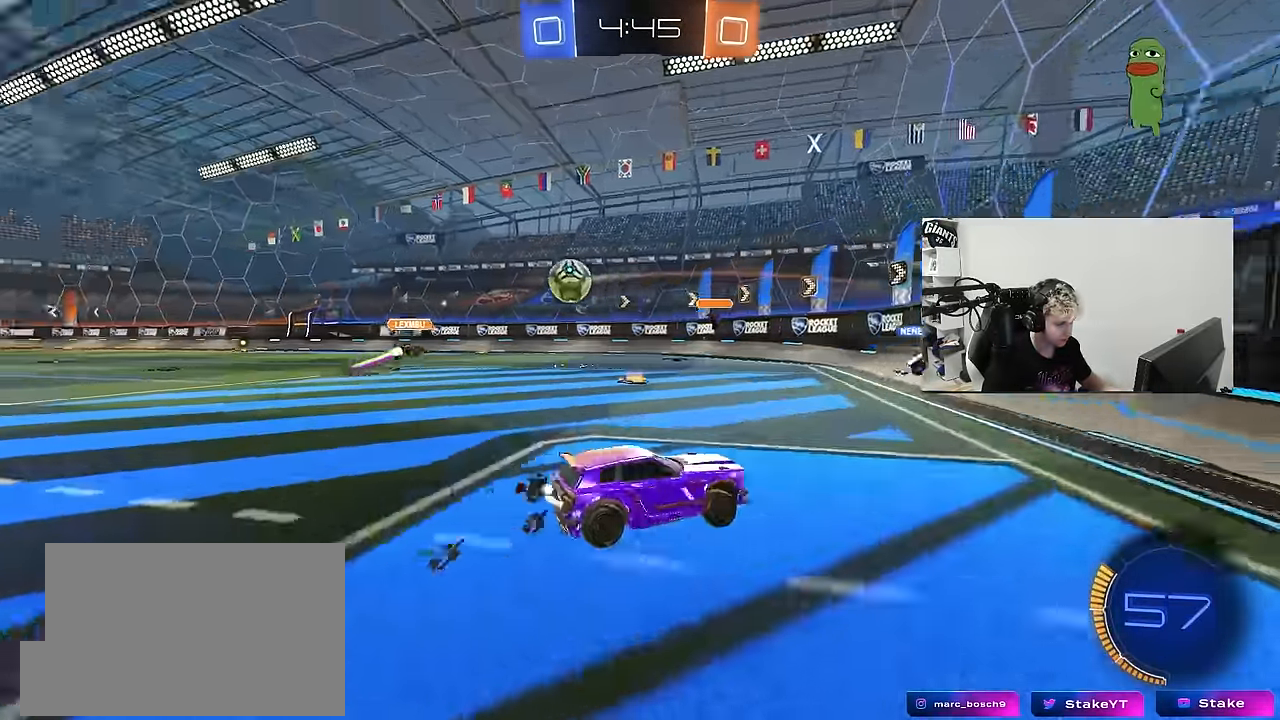
{"keys": ["d", "w"], "mouse": [], "mouse_move": "still", "events": [[66, "shift", "down"], [116, "w", "down"], [166, "shift", "up"]]}
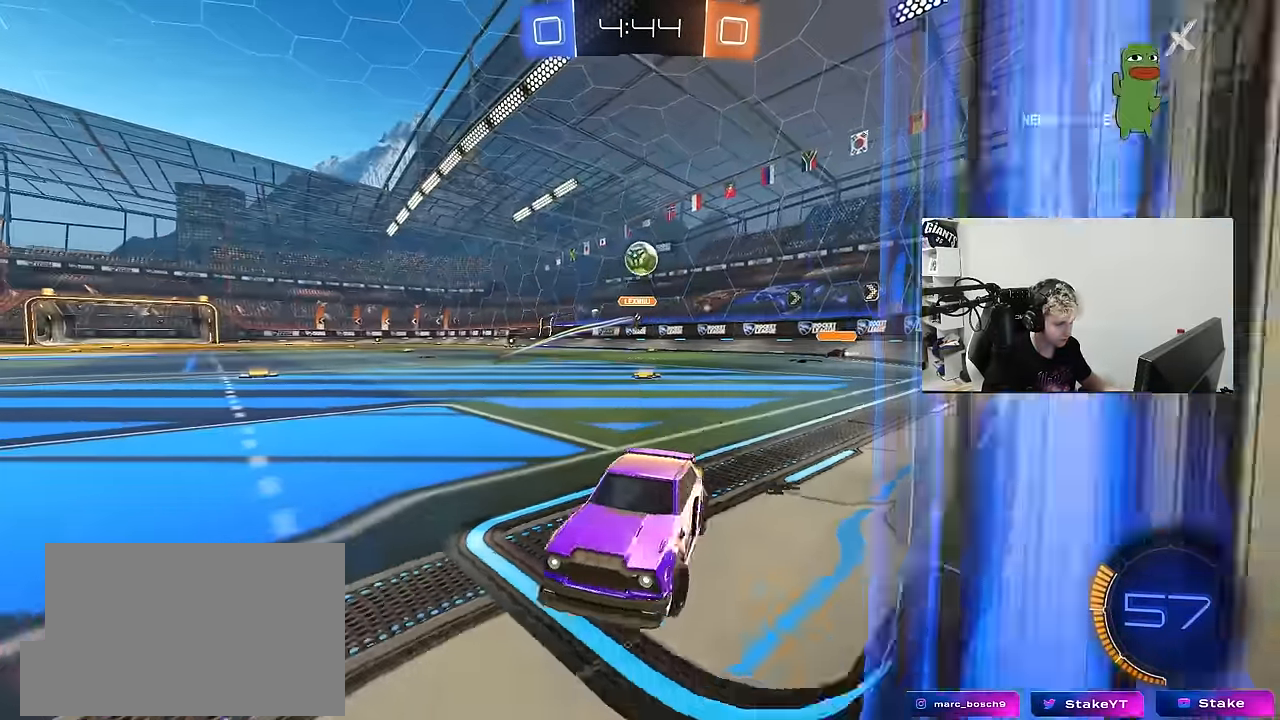
{"keys": ["d", "w"], "mouse": [], "mouse_move": "still", "events": [[216, "d", "up"], [500, "d", "down"]]}
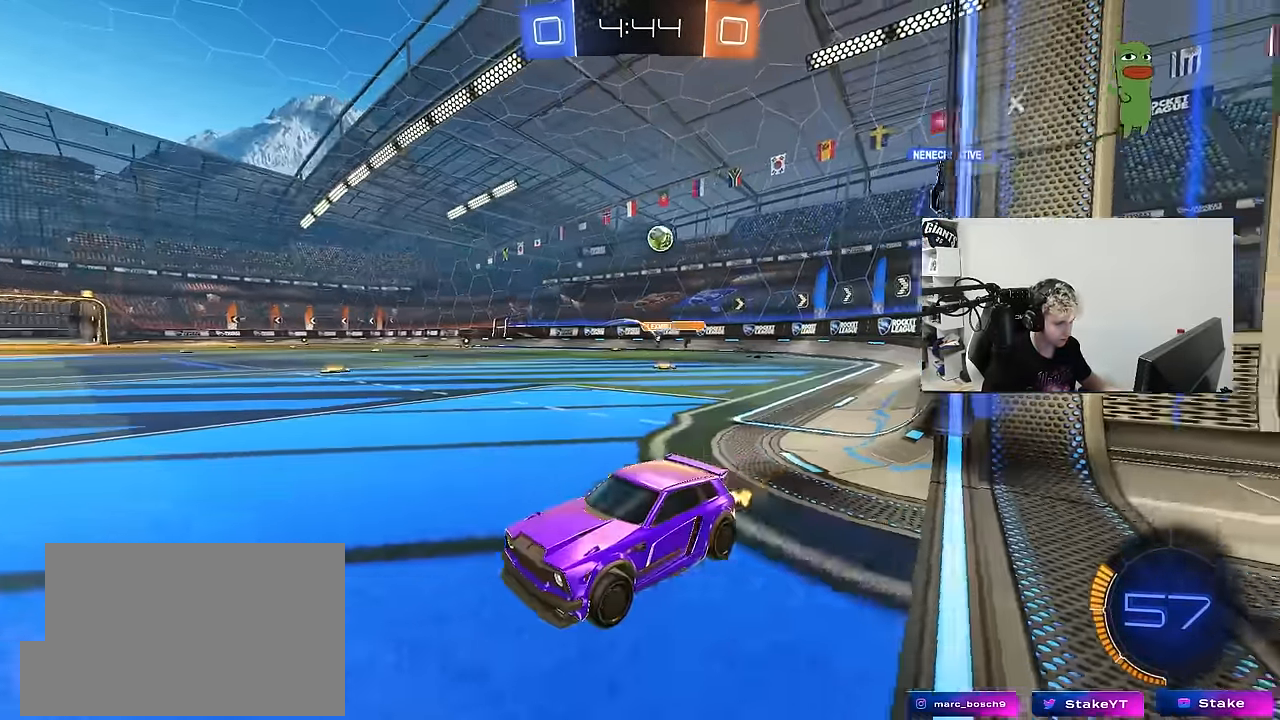
{"keys": ["d", "w"], "mouse": [], "mouse_move": "still", "events": []}
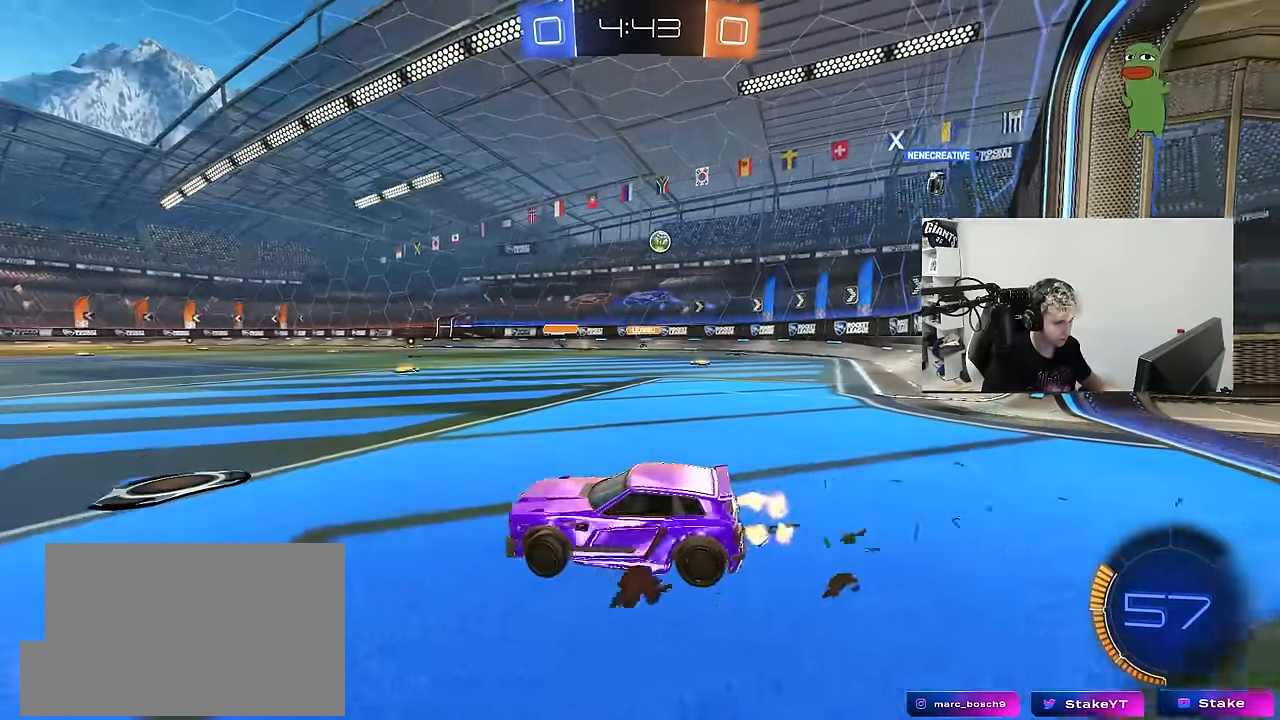
{"keys": ["d", "w"], "mouse": [], "mouse_move": "still", "events": [[16, "shift", "down"], [116, "d", "up"], [116, "shift", "up"], [250, "d", "down"], [300, "shift", "down"], [483, "shift", "up"]]}
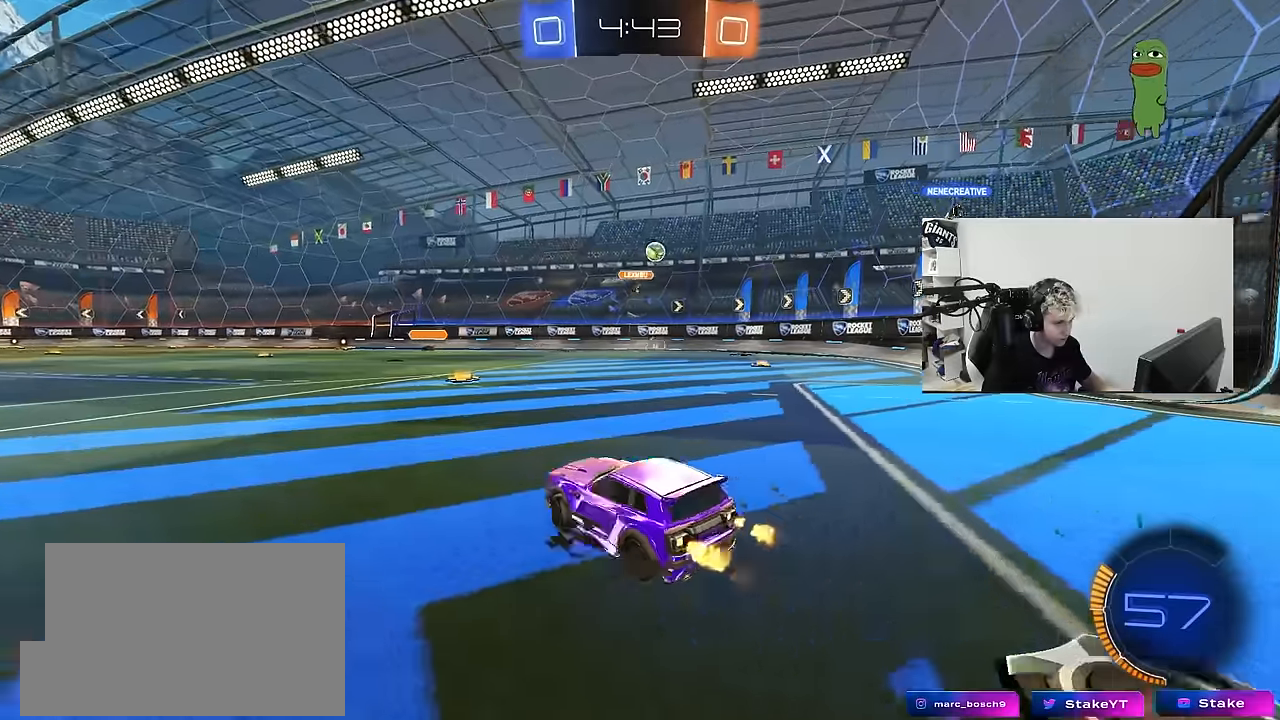
{"keys": ["d"], "mouse": [], "mouse_move": "still", "events": [[416, "w", "up"]]}
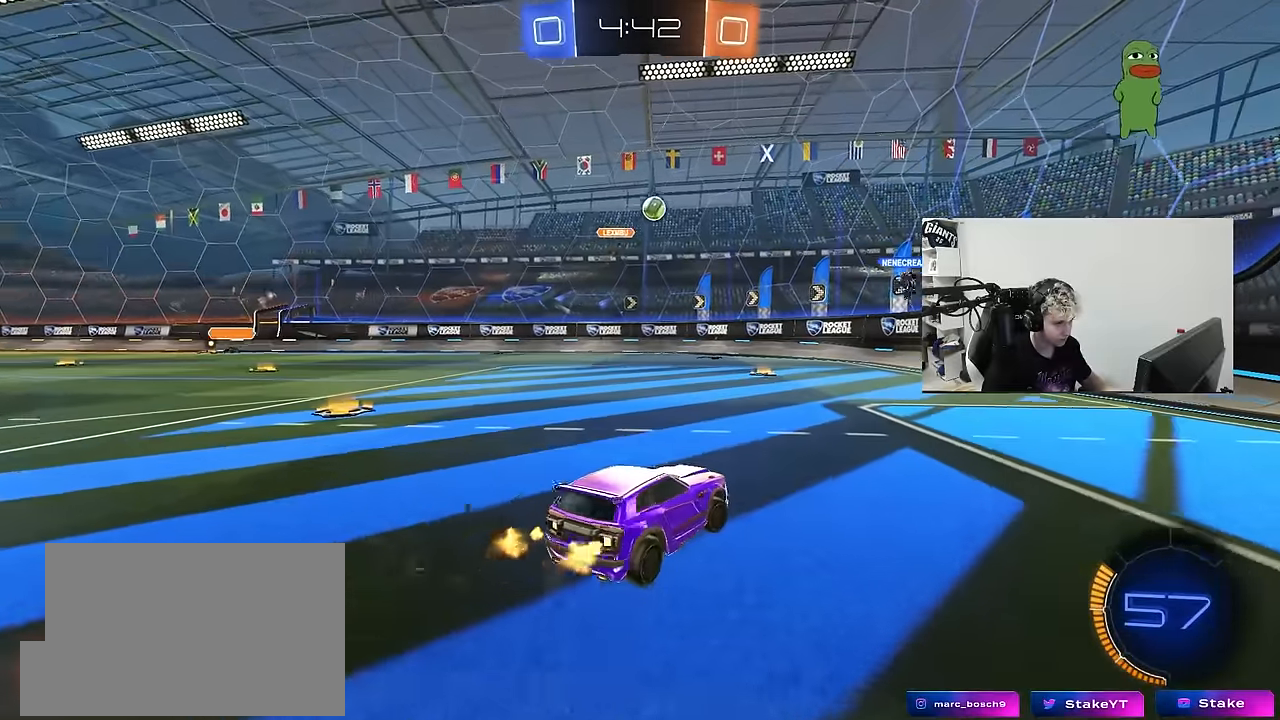
{"keys": ["d"], "mouse": [], "mouse_move": "still", "events": [[100, "d", "up"], [150, "w", "down"], [383, "d", "down"], [416, "w", "up"]]}
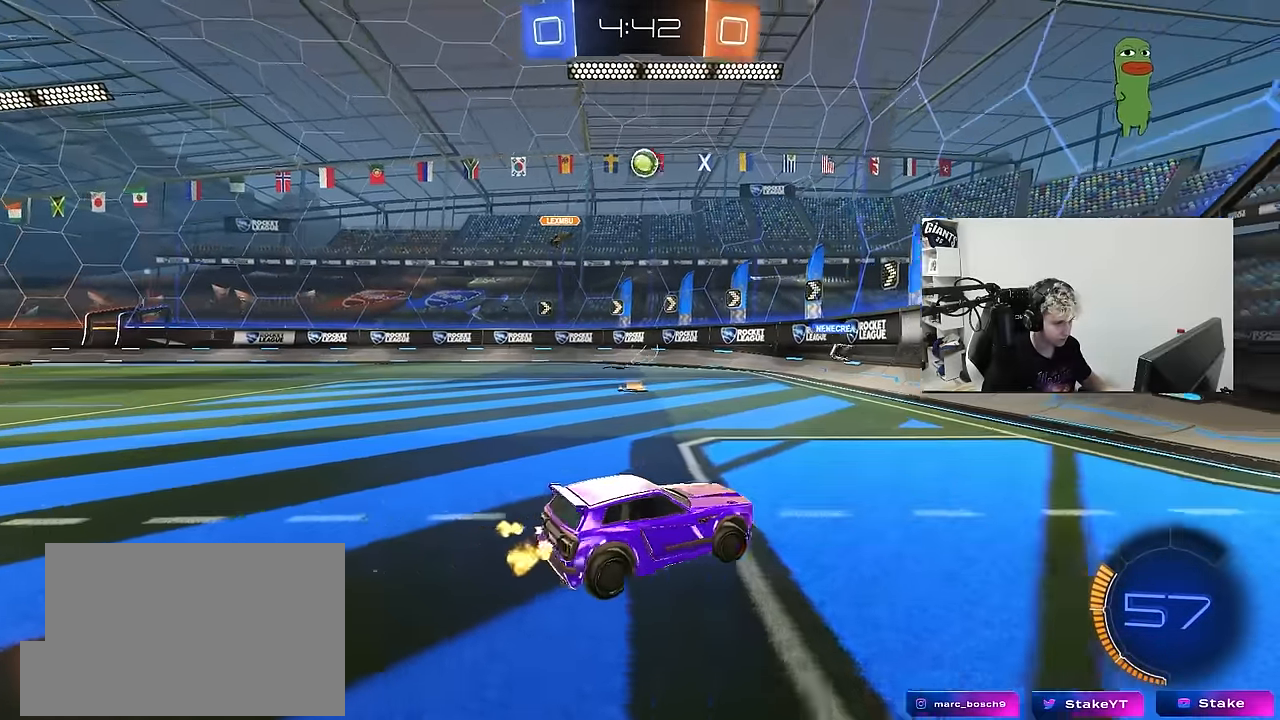
{"keys": ["d", "w"], "mouse": [], "mouse_move": "still", "events": [[16, "d", "up"], [300, "d", "down"], [300, "w", "down"]]}
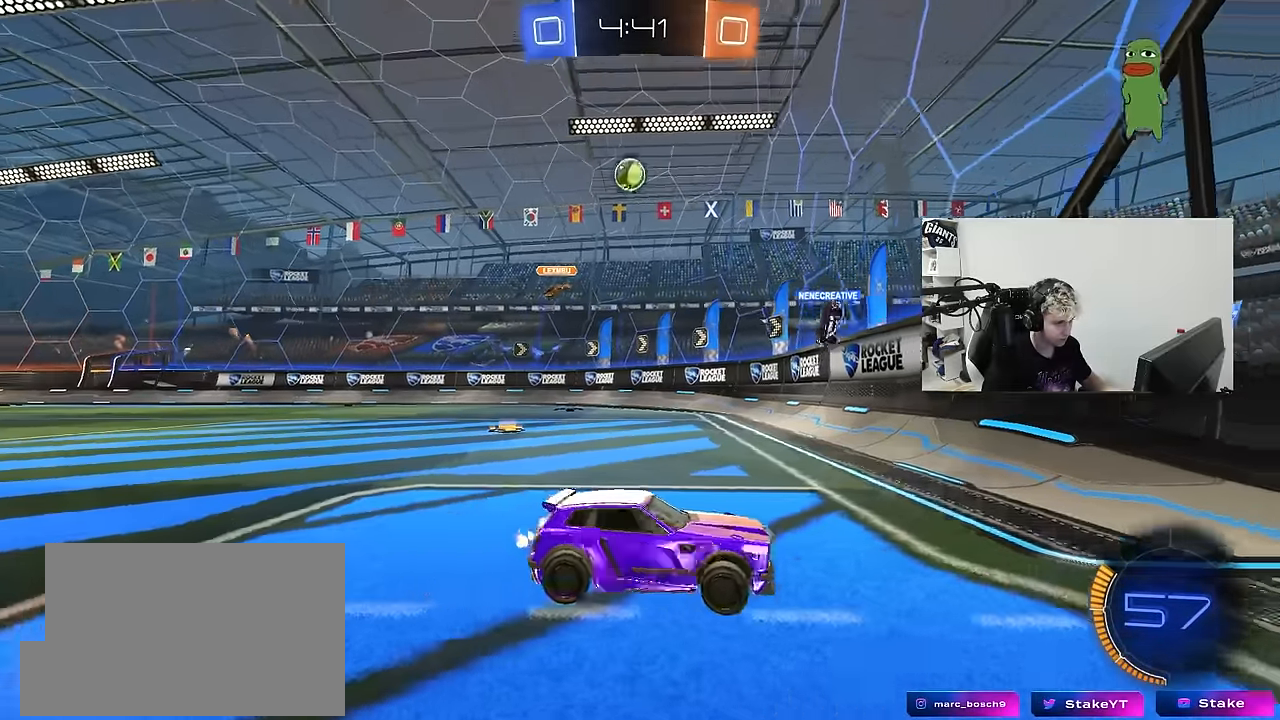
{"keys": ["d", "w"], "mouse": [], "mouse_move": "still", "events": [[33, "shift", "down"], [183, "shift", "up"]]}
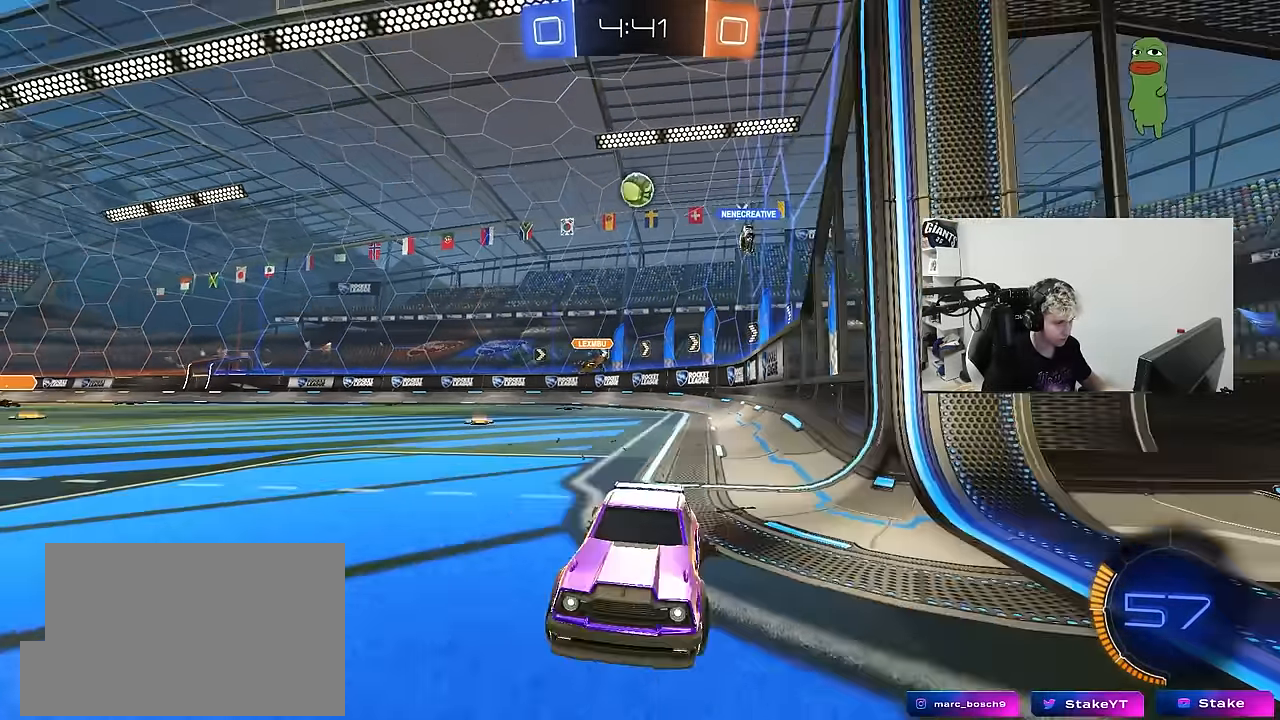
{"keys": ["d", "w"], "mouse": [], "mouse_move": "still", "events": [[283, "d", "up"], [433, "d", "down"]]}
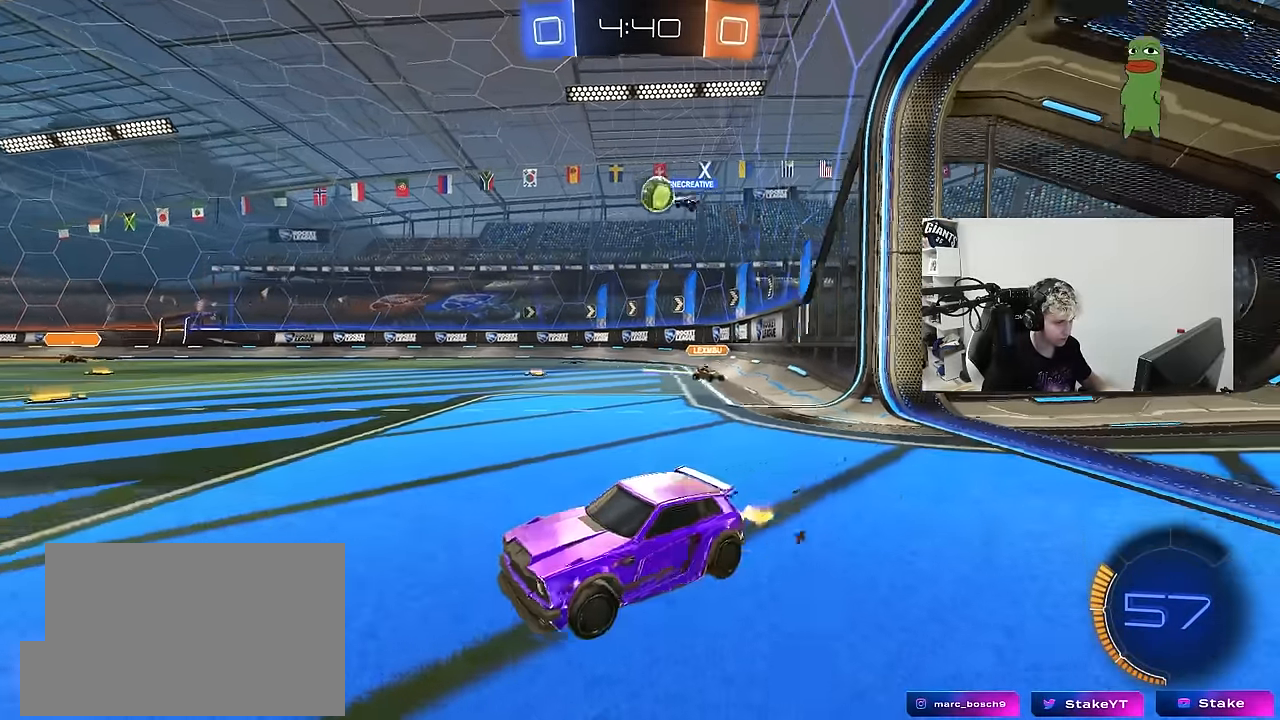
{"keys": ["w"], "mouse": [], "mouse_move": "still", "events": [[483, "d", "up"]]}
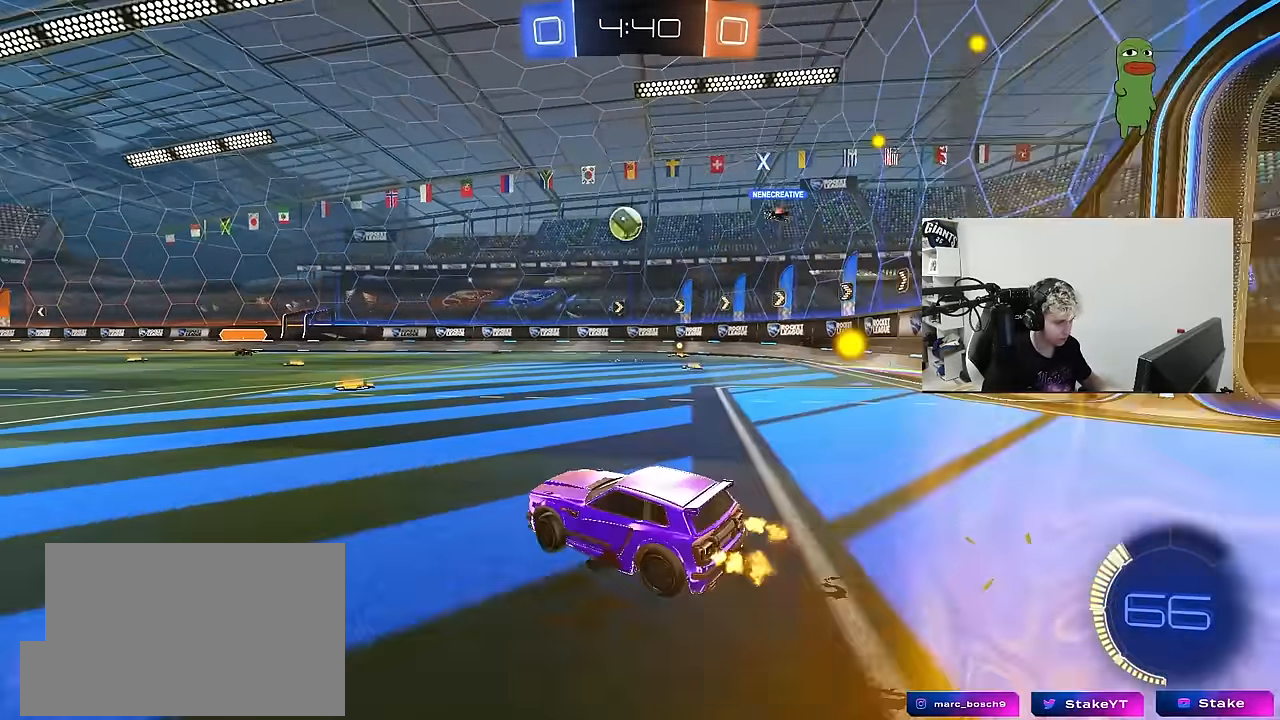
{"keys": ["d", "shift", "w"], "mouse": [], "mouse_move": "still", "events": [[266, "d", "down"], [366, "shift", "down"]]}
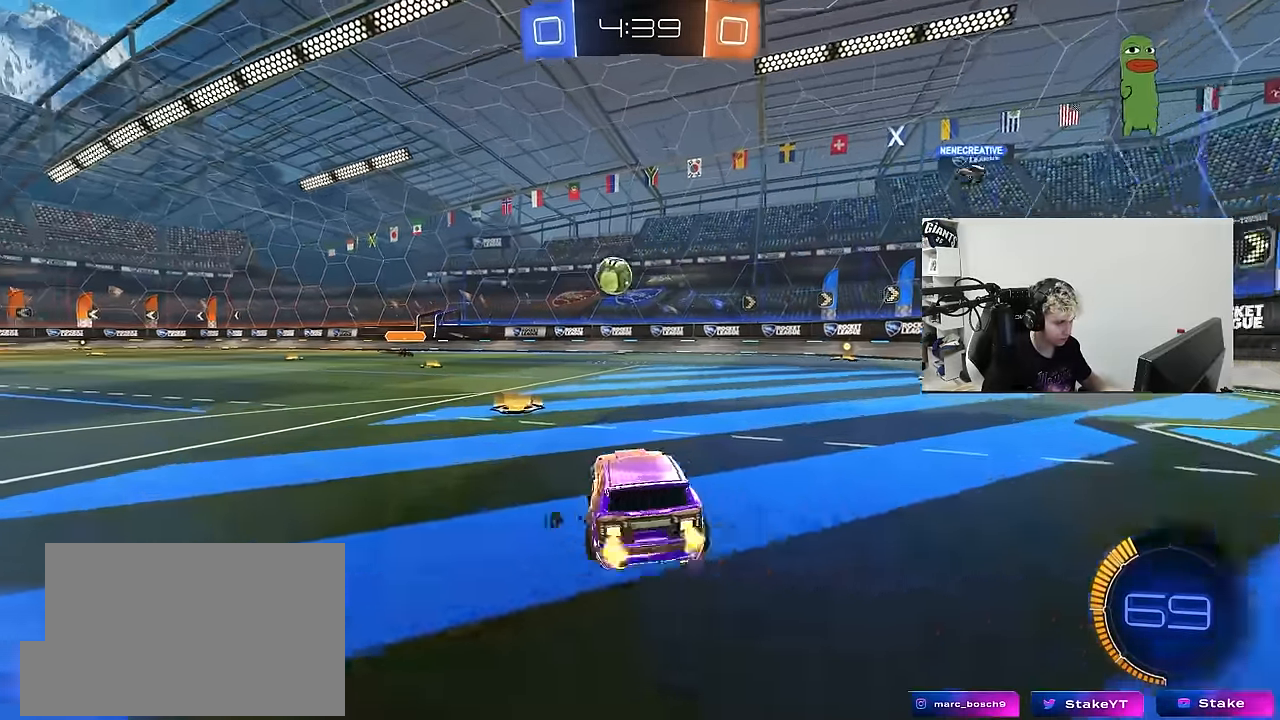
{"keys": ["d", "w"], "mouse": ["left"], "mouse_move": "still", "events": [[100, "shift", "up"], [466, "mouse_left", "down"]]}
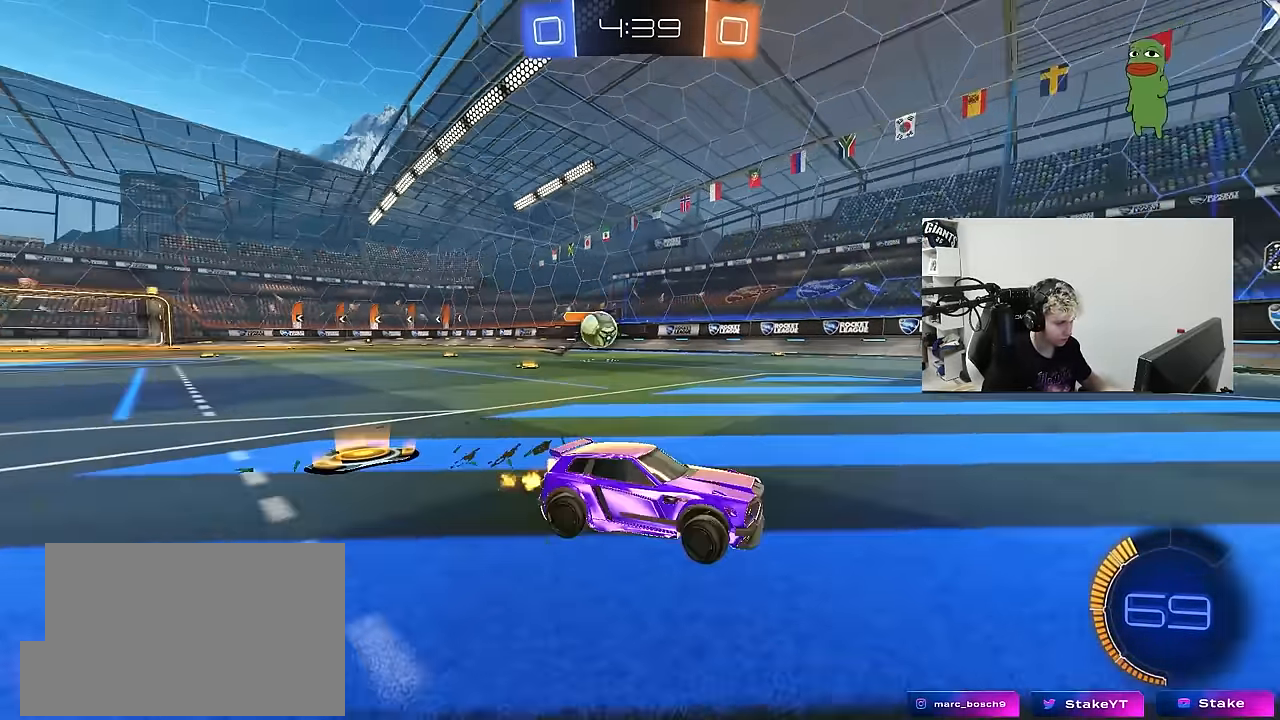
{"keys": ["a"], "mouse": [], "mouse_move": "still", "events": [[250, "a", "down"], [250, "d", "up"], [400, "mouse_left", "up"], [483, "w", "up"]]}
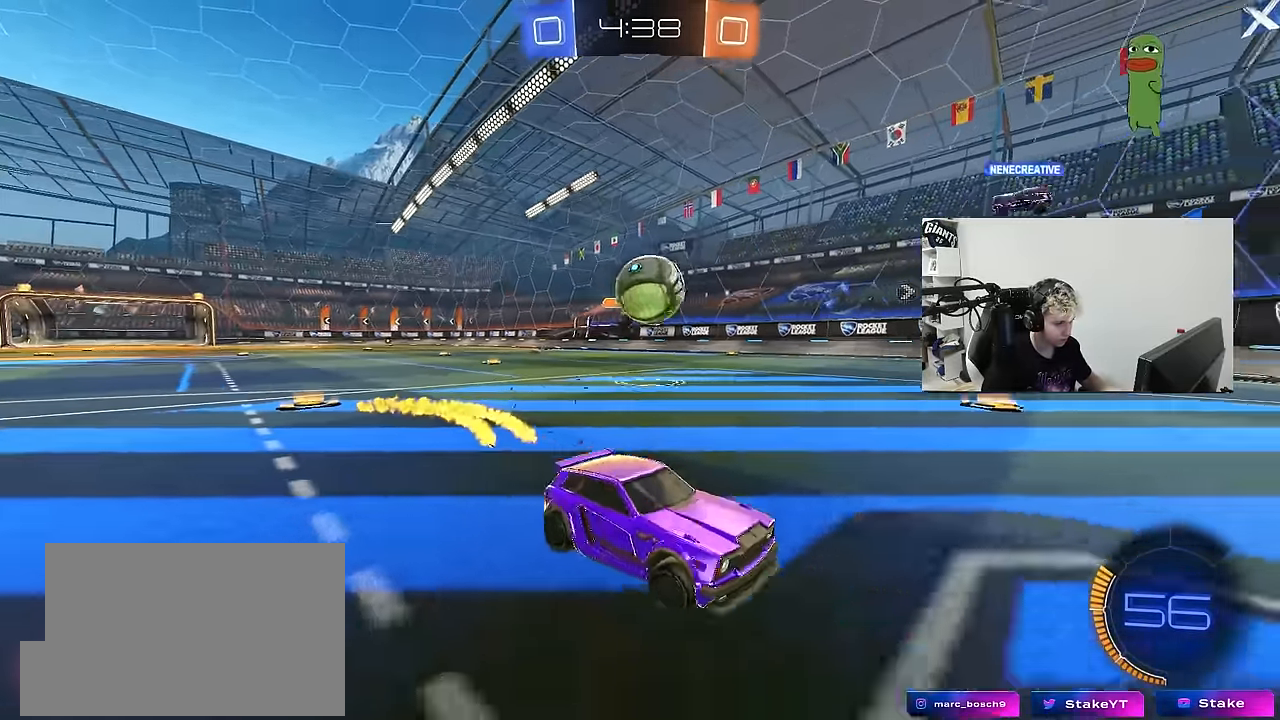
{"keys": ["a", "shift"], "mouse": [], "mouse_move": "up-left", "events": [[33, "mouse_right", "down"], [83, "s", "down"], [183, "mouse_left", "down"], [183, "s", "up"], [216, "mouse_right", "up"], [266, "s", "down"], [316, "shift", "down"], [450, "mouse_left", "up"], [450, "s", "up"]]}
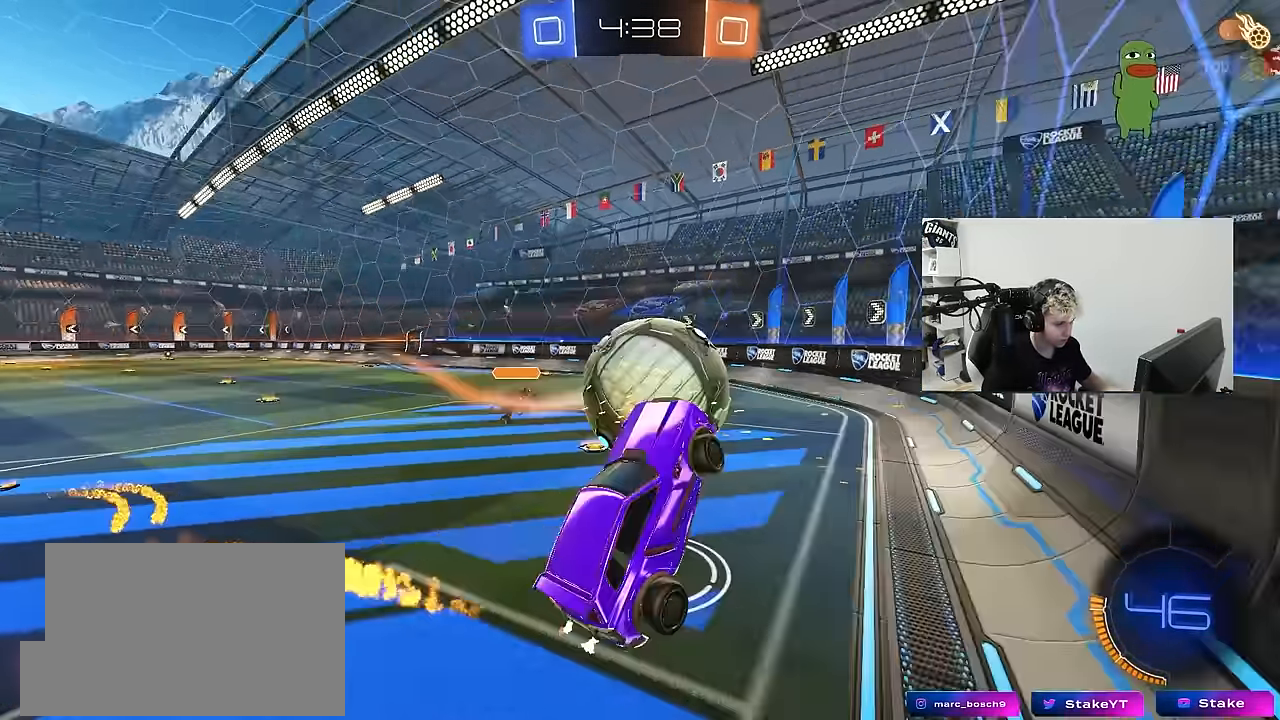
{"keys": ["a", "w"], "mouse": [], "mouse_move": "still", "events": [[100, "shift", "up"], [100, "w", "down"], [200, "a", "up"], [200, "mouse_right", "down"], [333, "a", "down"], [383, "mouse_right", "up"]]}
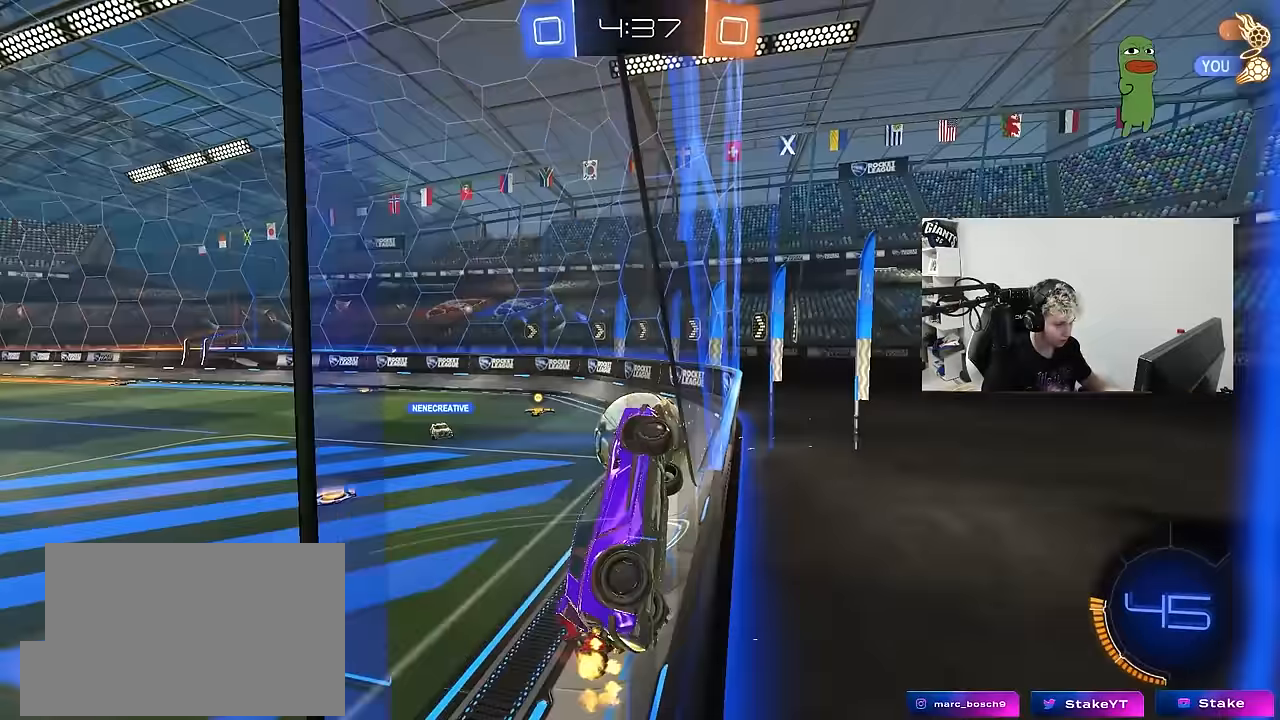
{"keys": ["d"], "mouse": ["left", "right"], "mouse_move": "still", "events": [[400, "mouse_left", "down"], [483, "a", "up"], [483, "d", "down"], [483, "mouse_right", "down"], [483, "w", "up"]]}
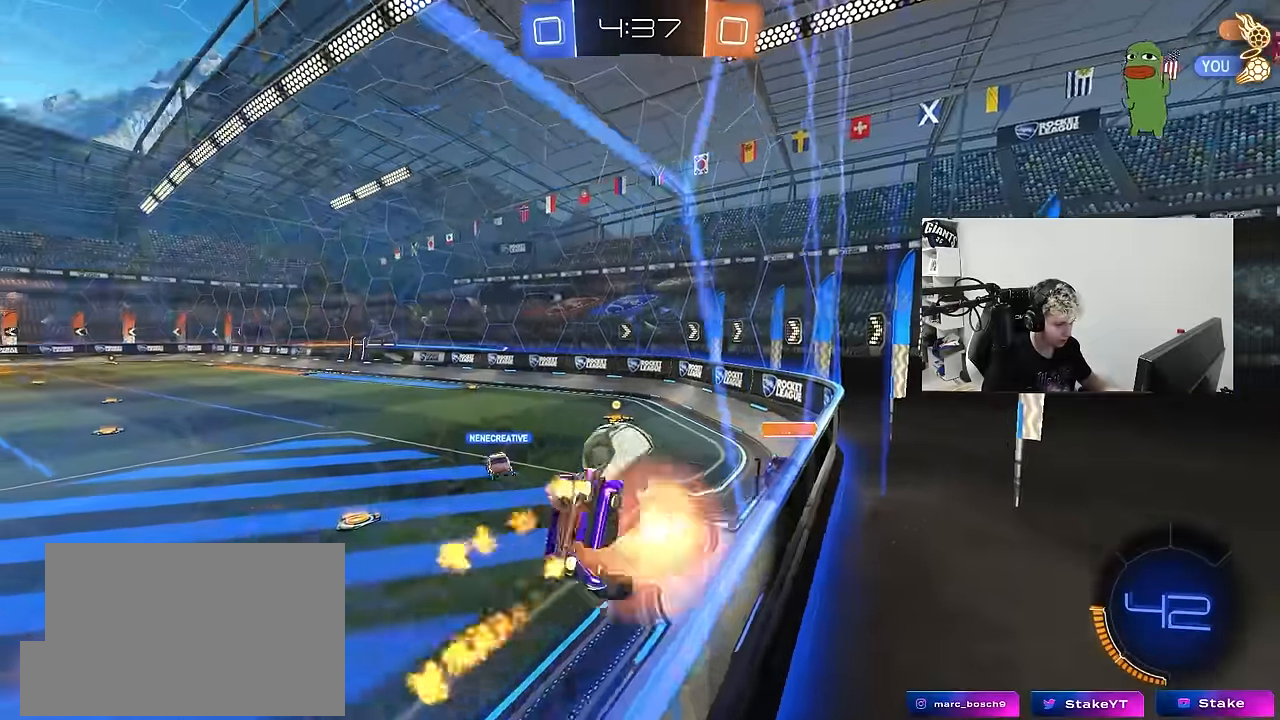
{"keys": ["w"], "mouse": ["left"], "mouse_move": "up", "events": [[33, "s", "down"], [33, "shift", "down"], [217, "mouse_right", "up"], [267, "shift", "up"], [367, "d", "up"], [367, "s", "up"], [500, "w", "down"]]}
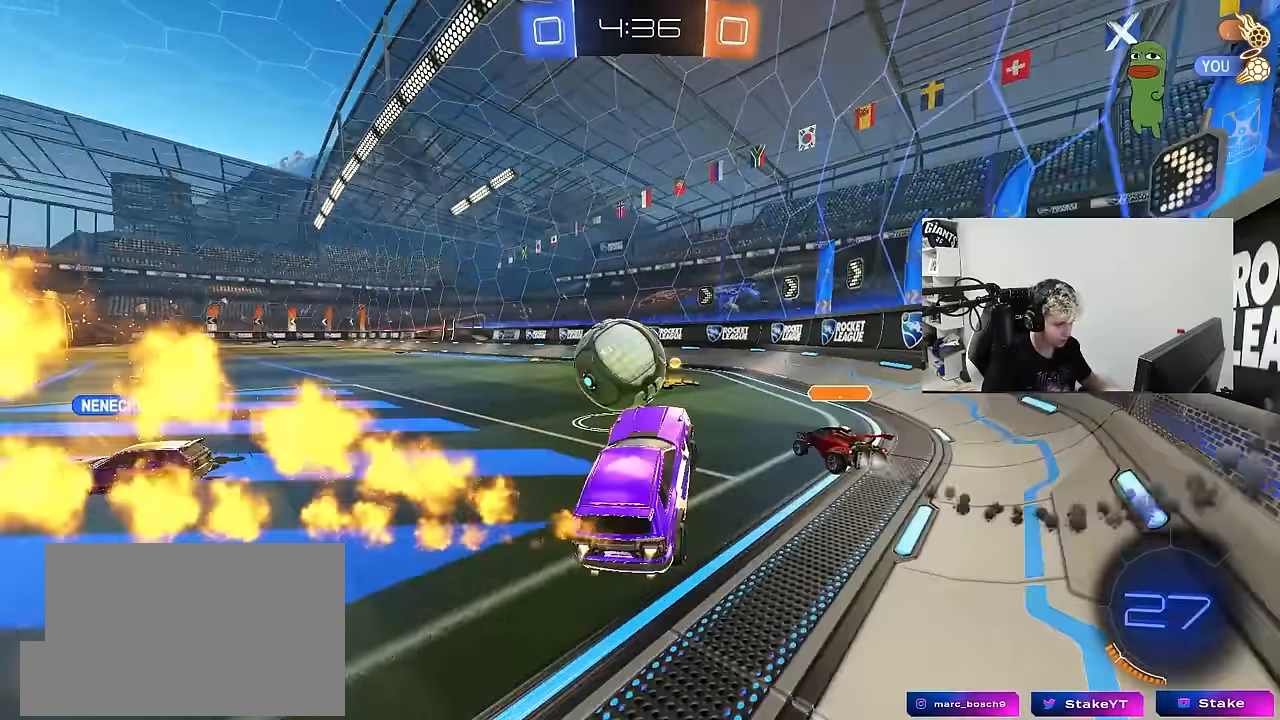
{"keys": ["d", "w"], "mouse": ["left"], "mouse_move": "still", "events": [[33, "mouse_right", "down"], [100, "a", "down"], [233, "mouse_right", "up"], [233, "shift", "down"], [333, "shift", "up"], [433, "a", "up"], [433, "d", "down"]]}
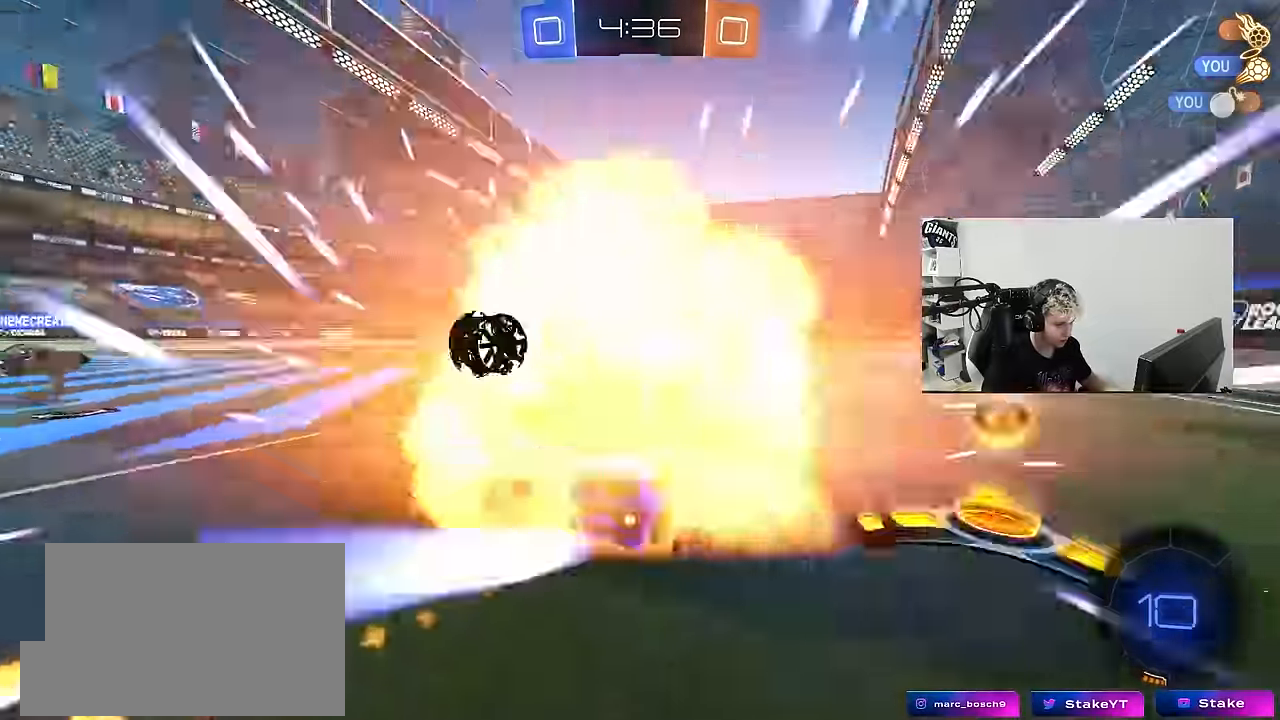
{"keys": [], "mouse": [], "mouse_move": "still", "events": [[67, "mouse_left", "up"], [167, "a", "down"], [167, "d", "up"], [167, "shift", "down"], [250, "shift", "up"], [350, "w", "up"], [433, "a", "up"]]}
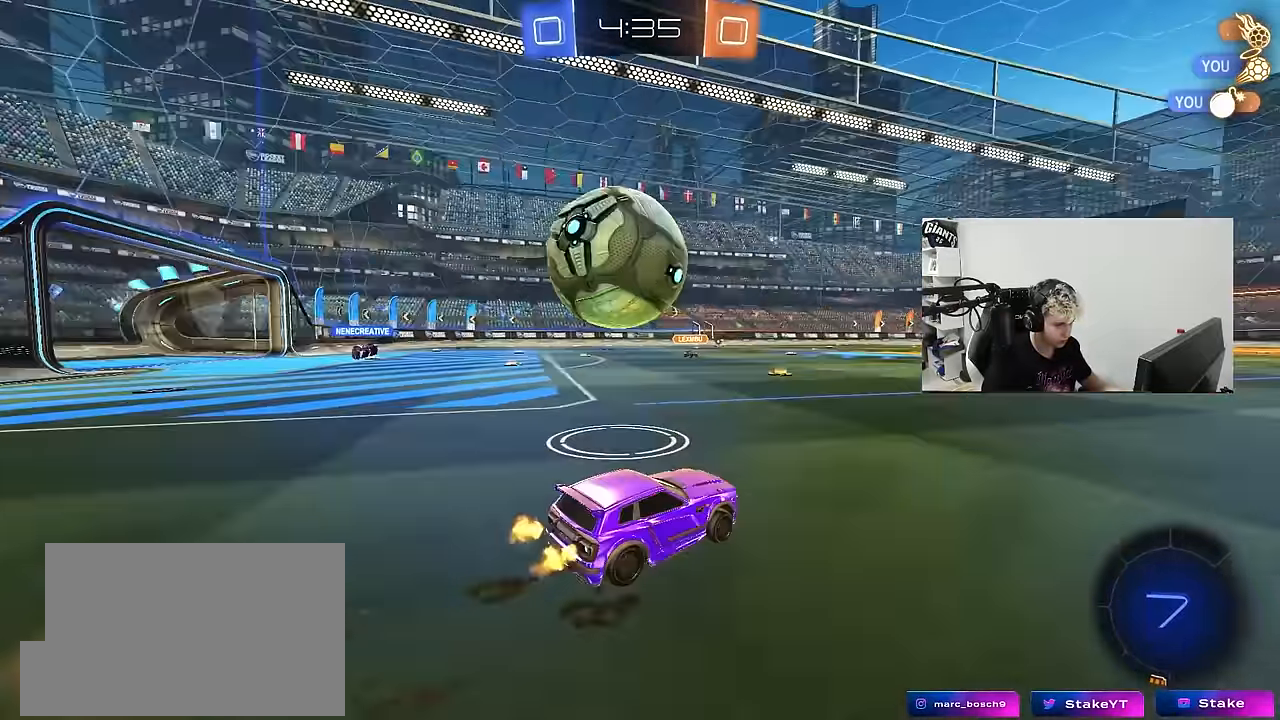
{"keys": ["a", "w"], "mouse": [], "mouse_move": "still", "events": [[33, "d", "down"], [167, "d", "up"], [267, "d", "down"], [467, "a", "down"], [467, "d", "up"], [467, "w", "down"]]}
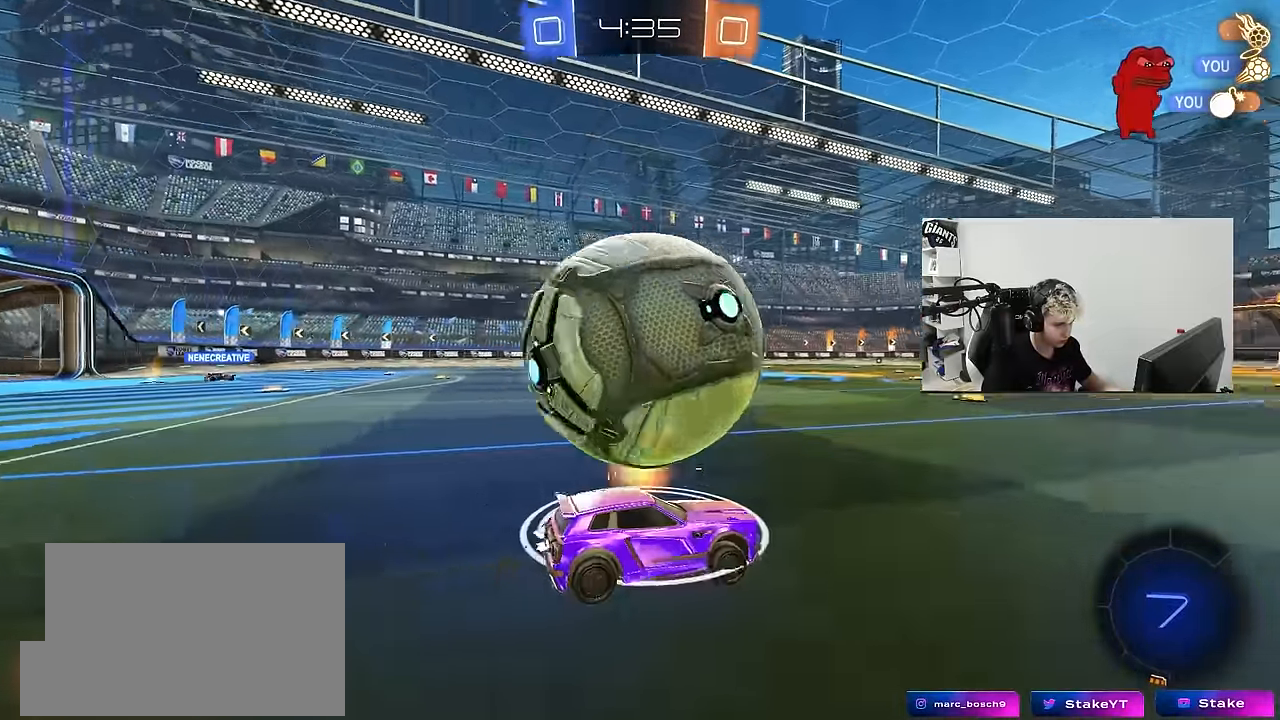
{"keys": ["a", "shift", "space", "w"], "mouse": ["right"], "mouse_move": "up-left", "events": [[200, "a", "up"], [233, "a", "down"], [233, "shift", "down"], [233, "w", "up"], [283, "mouse_right", "down"], [283, "w", "down"], [417, "mouse_right", "up"], [467, "mouse_right", "down"], [467, "space", "down"]]}
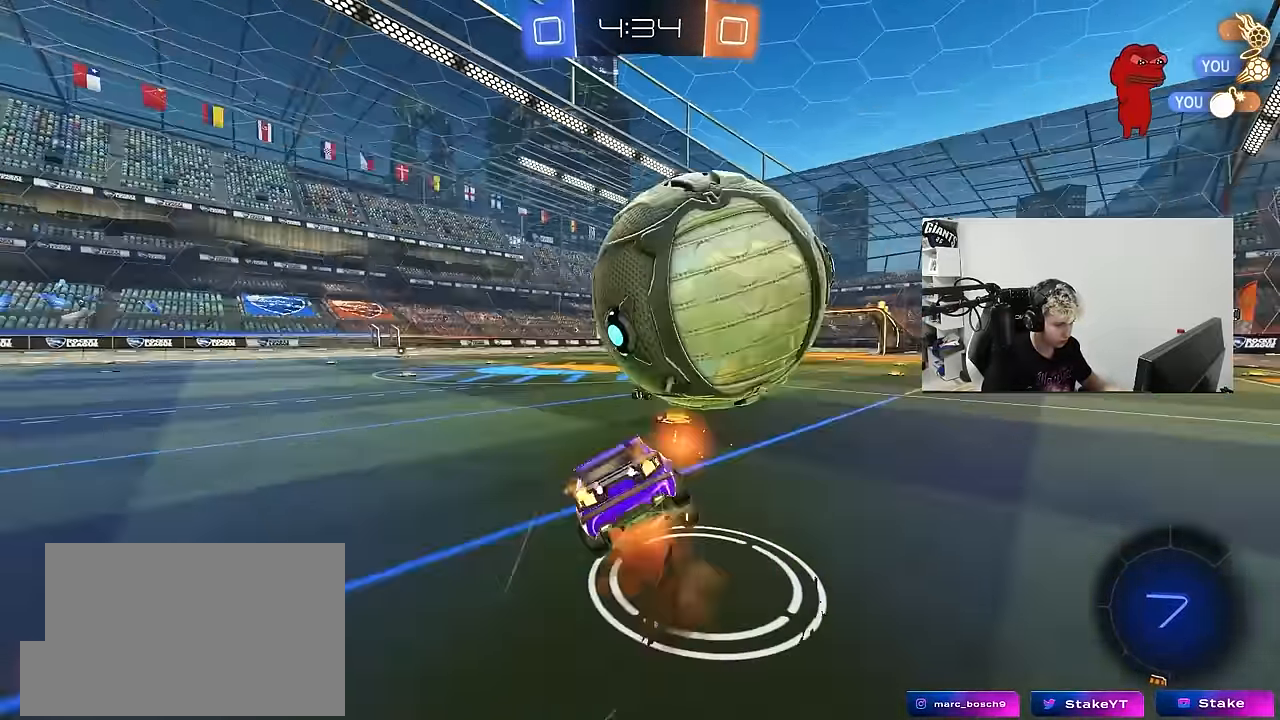
{"keys": ["a", "s", "shift"], "mouse": ["left"], "mouse_move": "still", "events": [[67, "s", "down"], [117, "mouse_right", "up"], [117, "w", "up"], [167, "space", "up"], [250, "mouse_left", "down"], [250, "s", "up"], [400, "s", "down"]]}
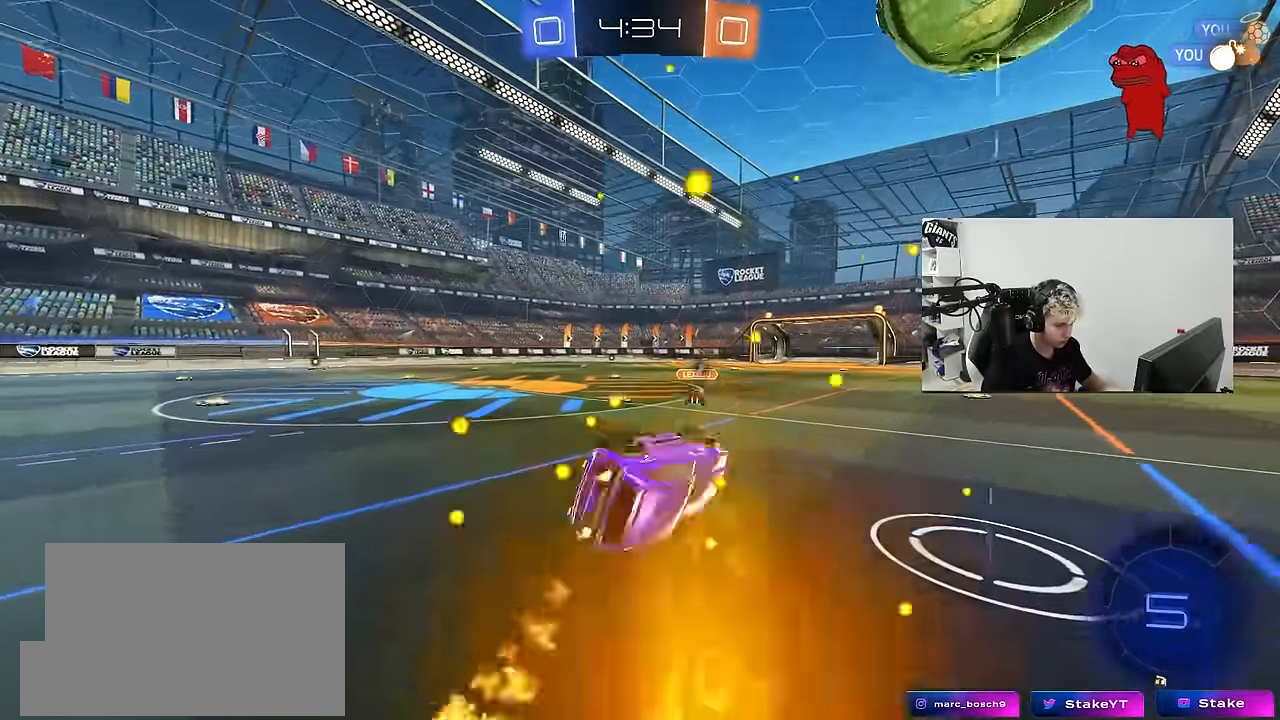
{"keys": ["w"], "mouse": [], "mouse_move": "still", "events": [[133, "shift", "up"], [267, "mouse_left", "up"], [267, "s", "up"], [267, "space", "down"], [317, "a", "up"], [450, "space", "up"], [500, "w", "down"]]}
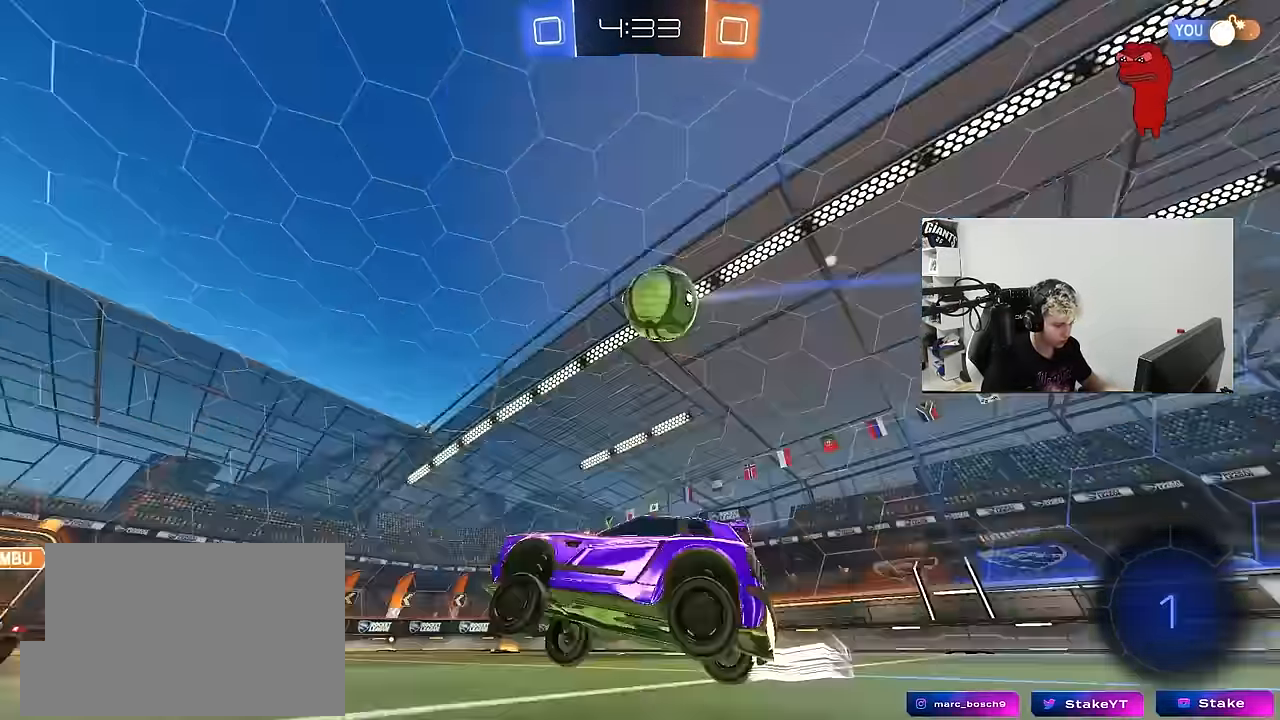
{"keys": ["d"], "mouse": [], "mouse_move": "still", "events": [[283, "d", "down"], [383, "w", "up"]]}